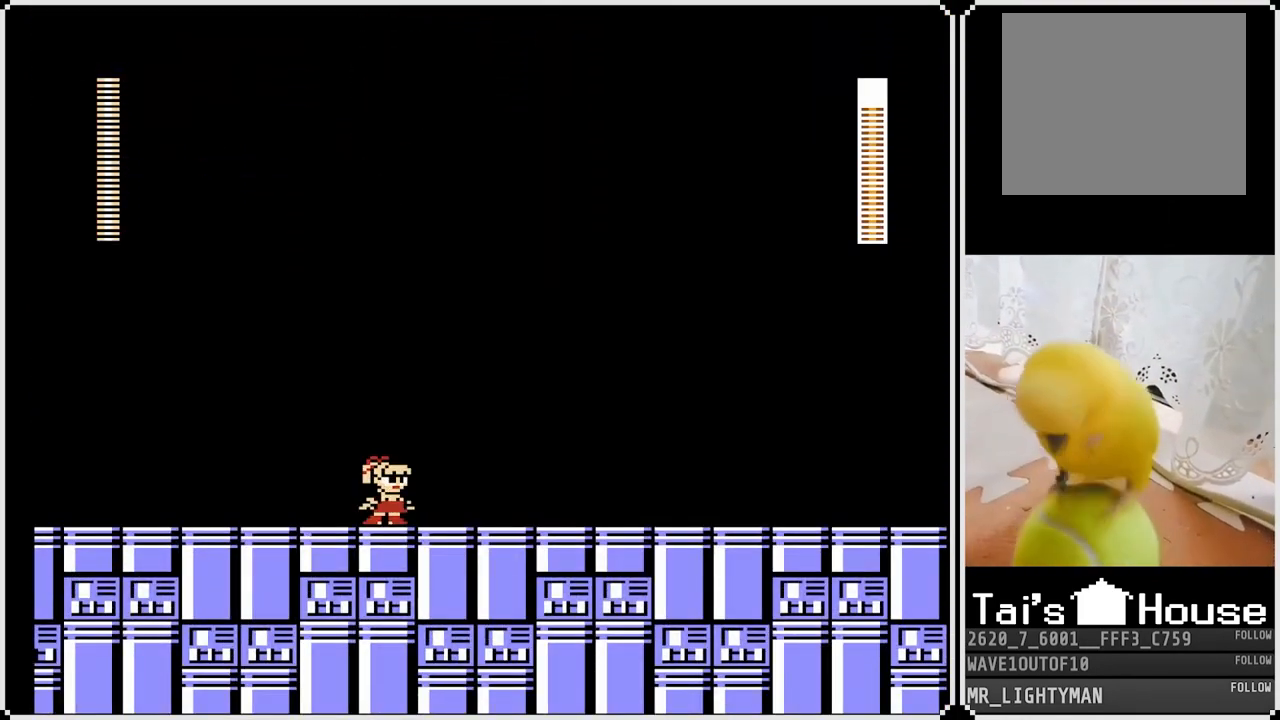
Gameplay with a controller (PlayStation layout); each line is a JSON object with the inputs held at the frame after it. "events" lists button and stick changes between this image and that frame as [ms after this image, input, new state], when the widget could be followed in between.
{"buttons": ["DPAD_LEFT"], "left_stick": "center", "right_stick": "center", "events": []}
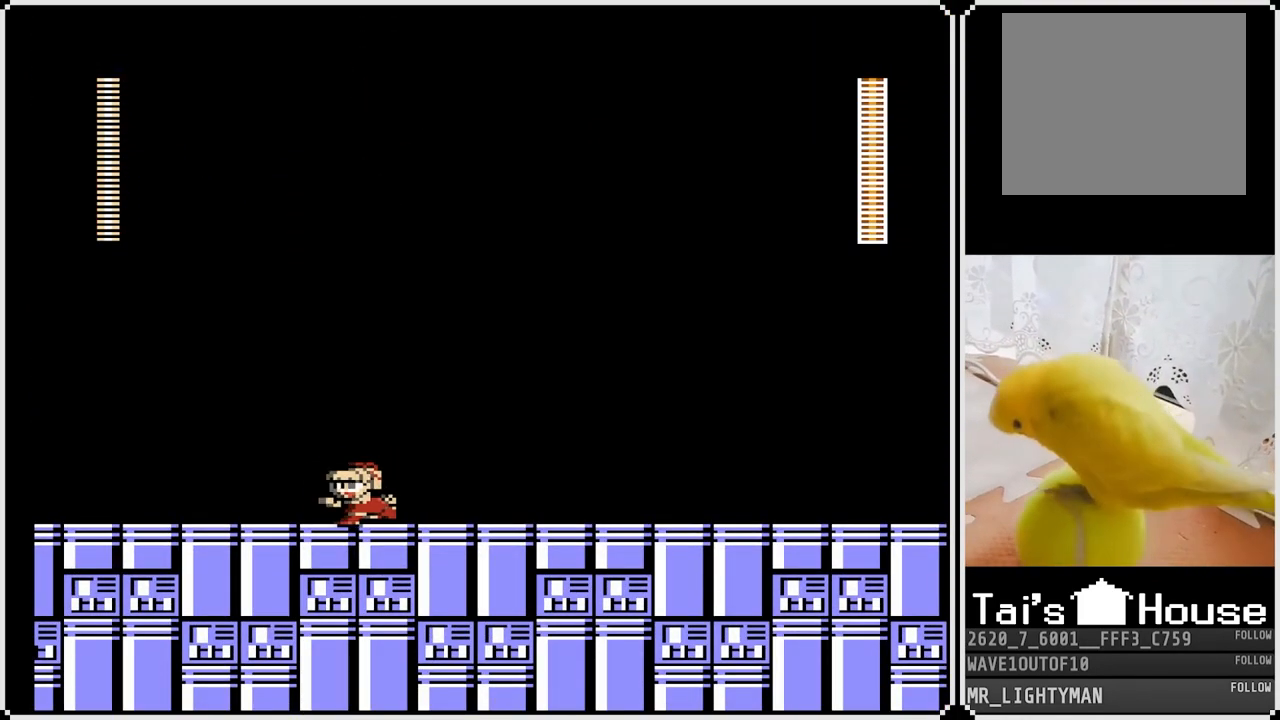
{"buttons": ["TRIANGLE", "DPAD_LEFT"], "left_stick": "center", "right_stick": "center", "events": [[233, "TRIANGLE", "down"]]}
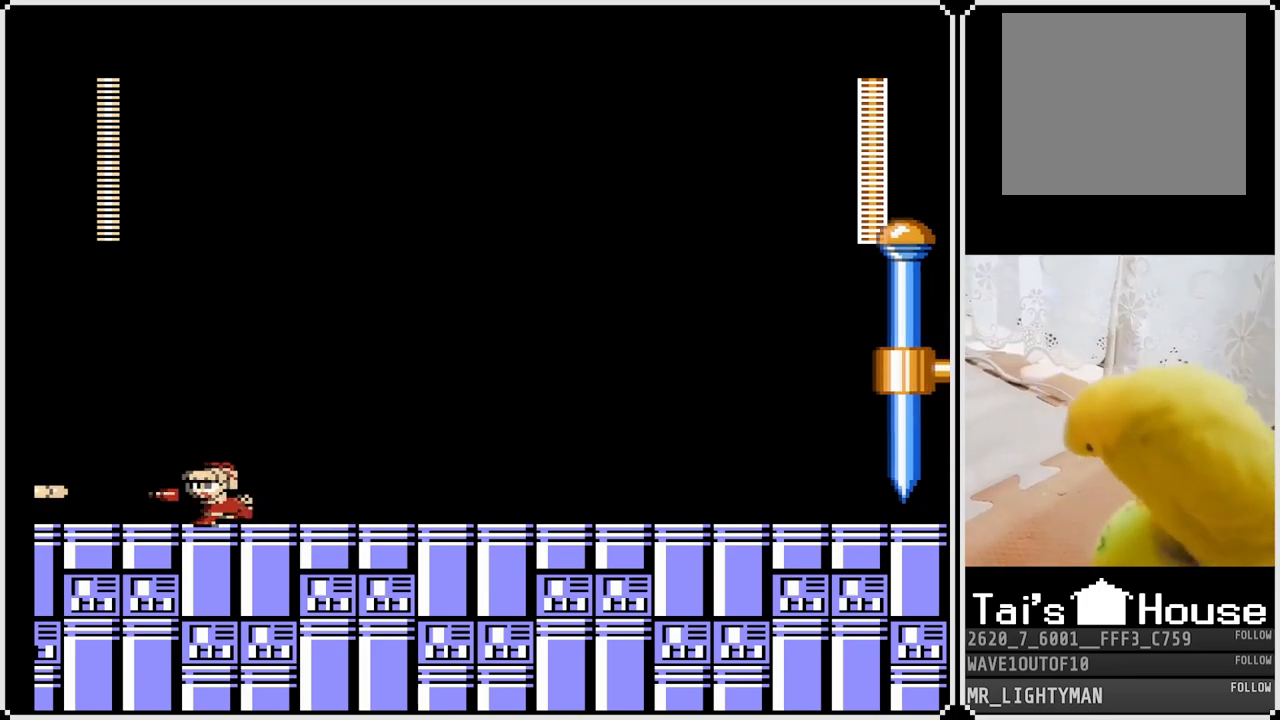
{"buttons": ["TRIANGLE"], "left_stick": "center", "right_stick": "center", "events": [[367, "DPAD_LEFT", "up"]]}
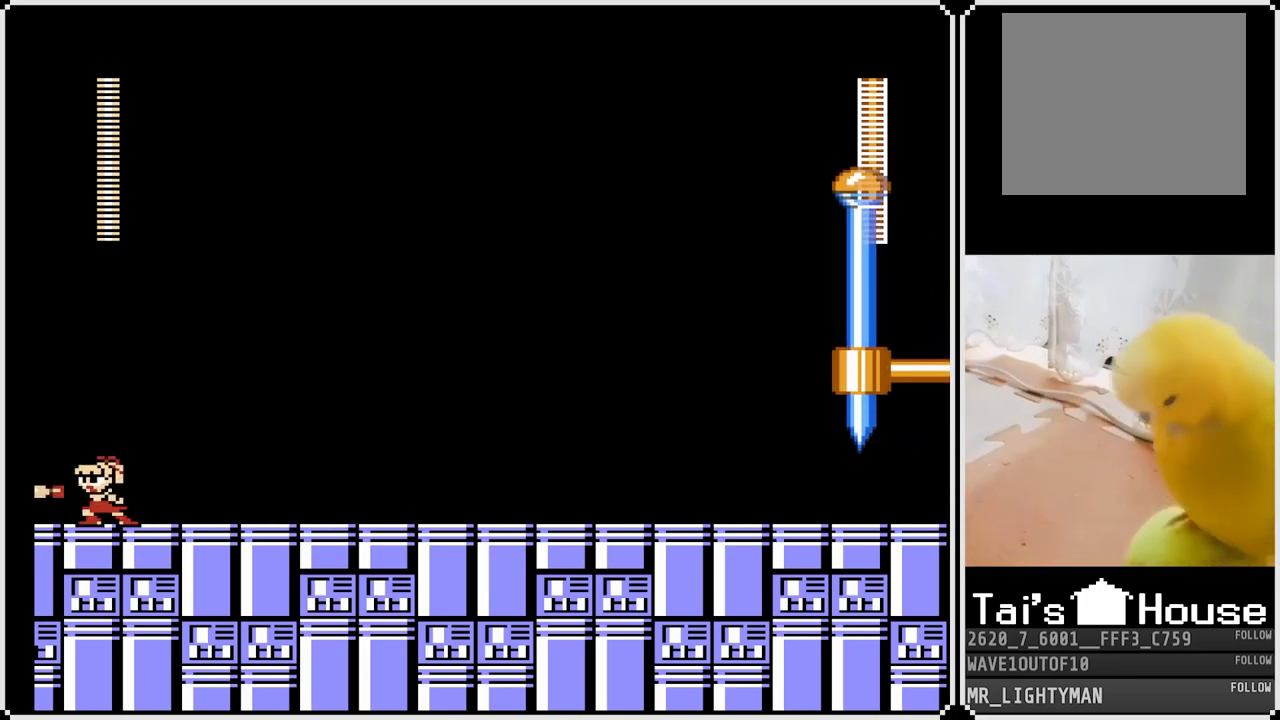
{"buttons": ["TRIANGLE"], "left_stick": "center", "right_stick": "center", "events": []}
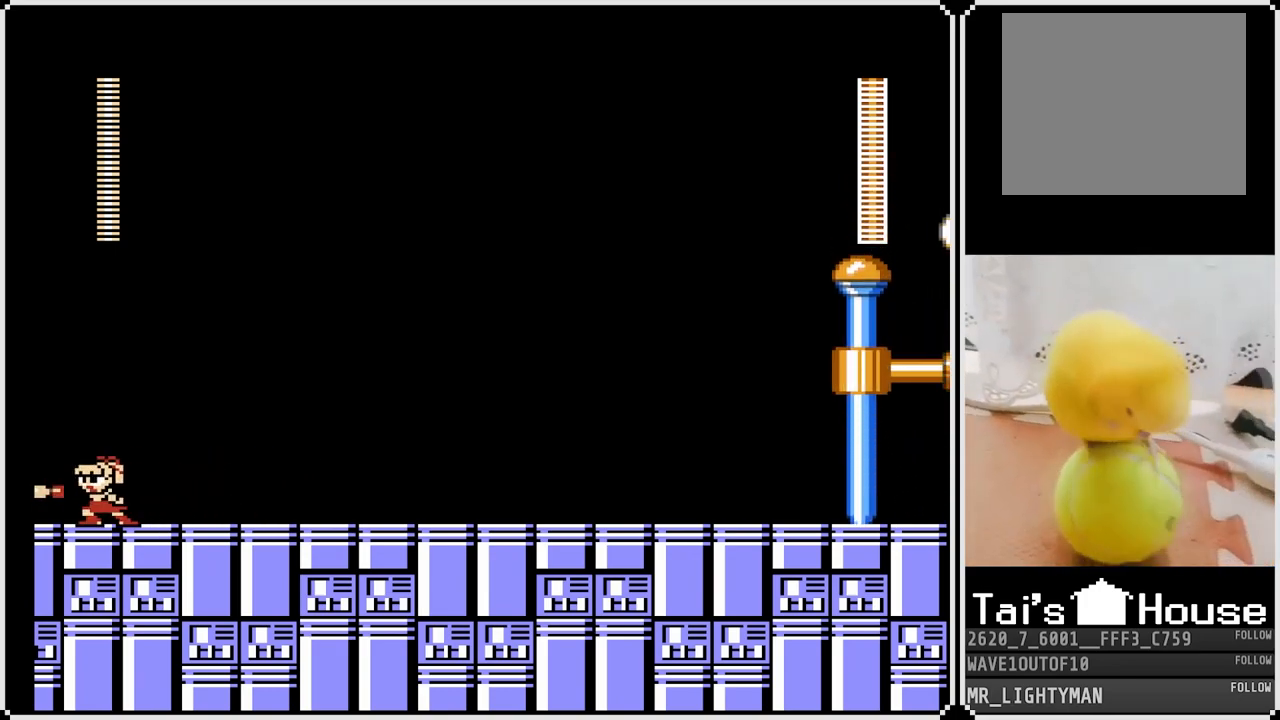
{"buttons": ["TRIANGLE"], "left_stick": "center", "right_stick": "center", "events": []}
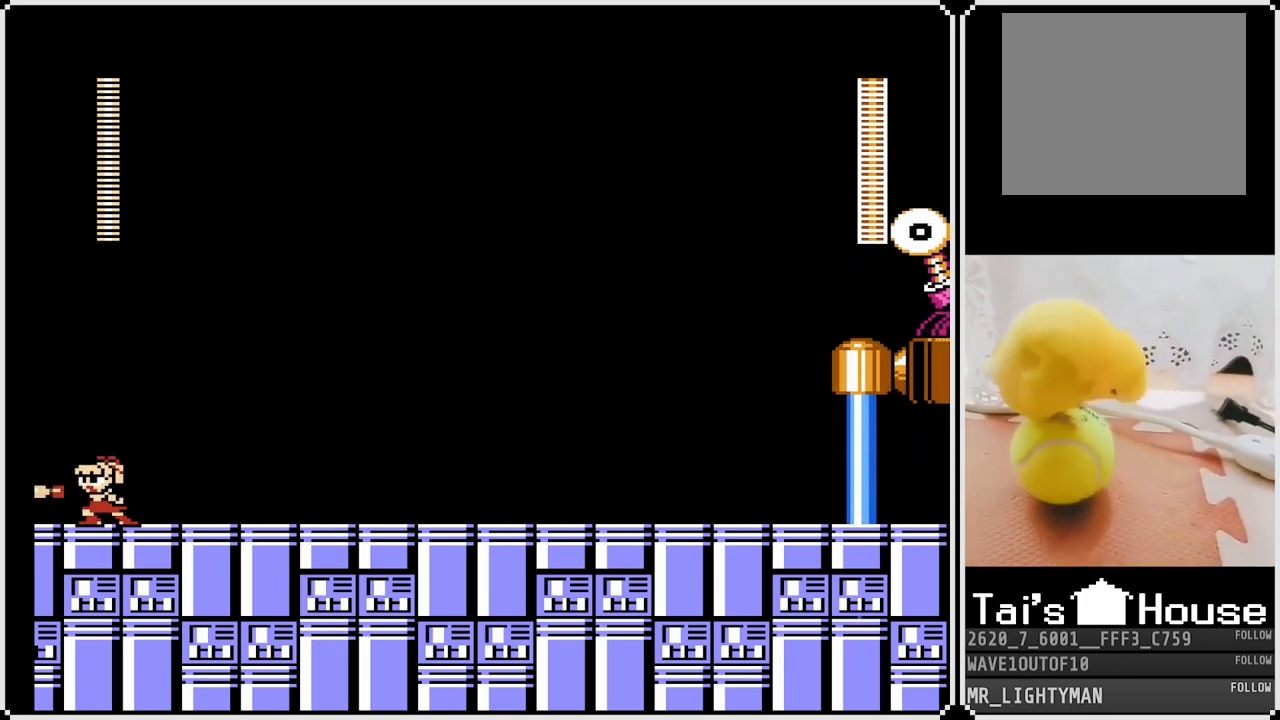
{"buttons": ["TRIANGLE"], "left_stick": "center", "right_stick": "center", "events": []}
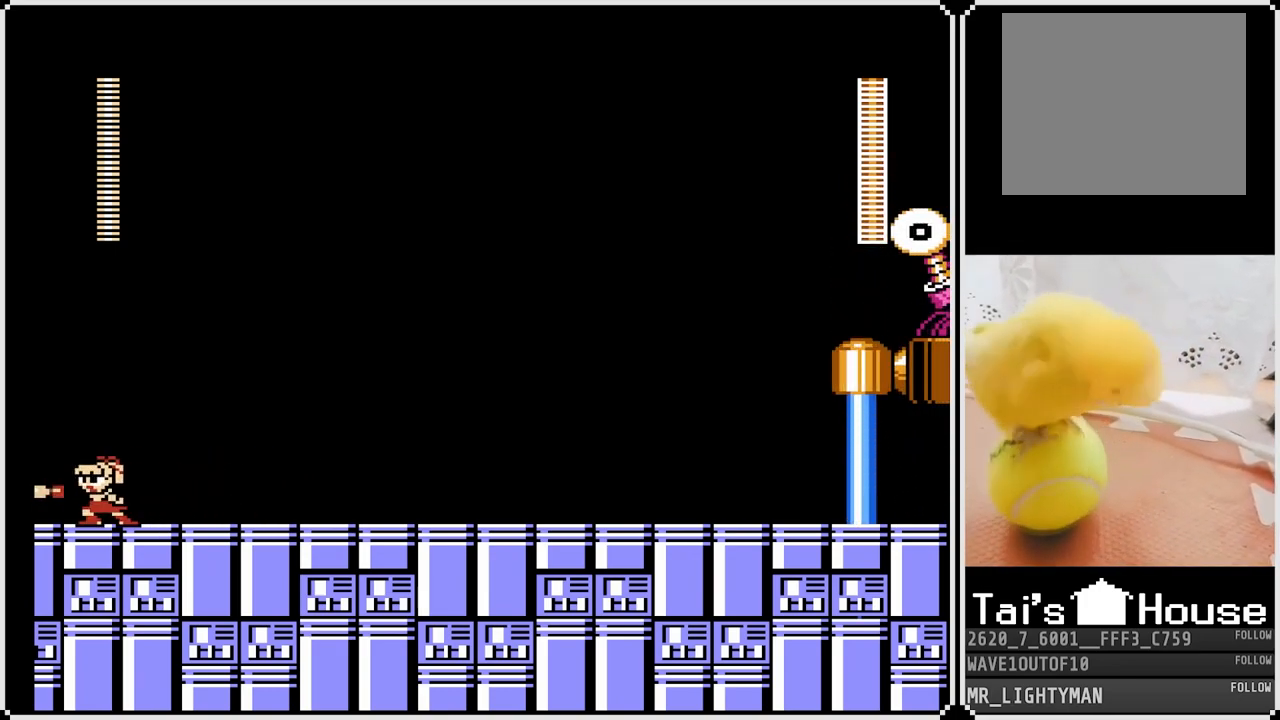
{"buttons": ["TRIANGLE"], "left_stick": "center", "right_stick": "center", "events": []}
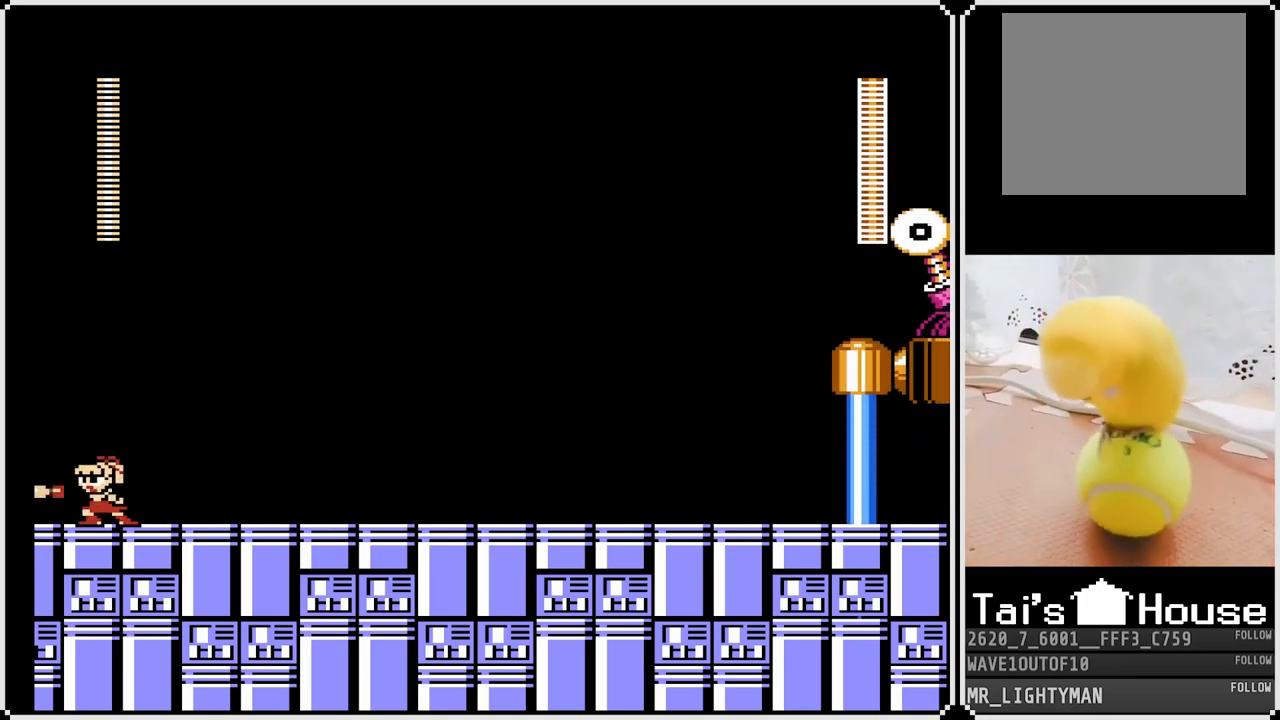
{"buttons": ["TRIANGLE"], "left_stick": "center", "right_stick": "center", "events": []}
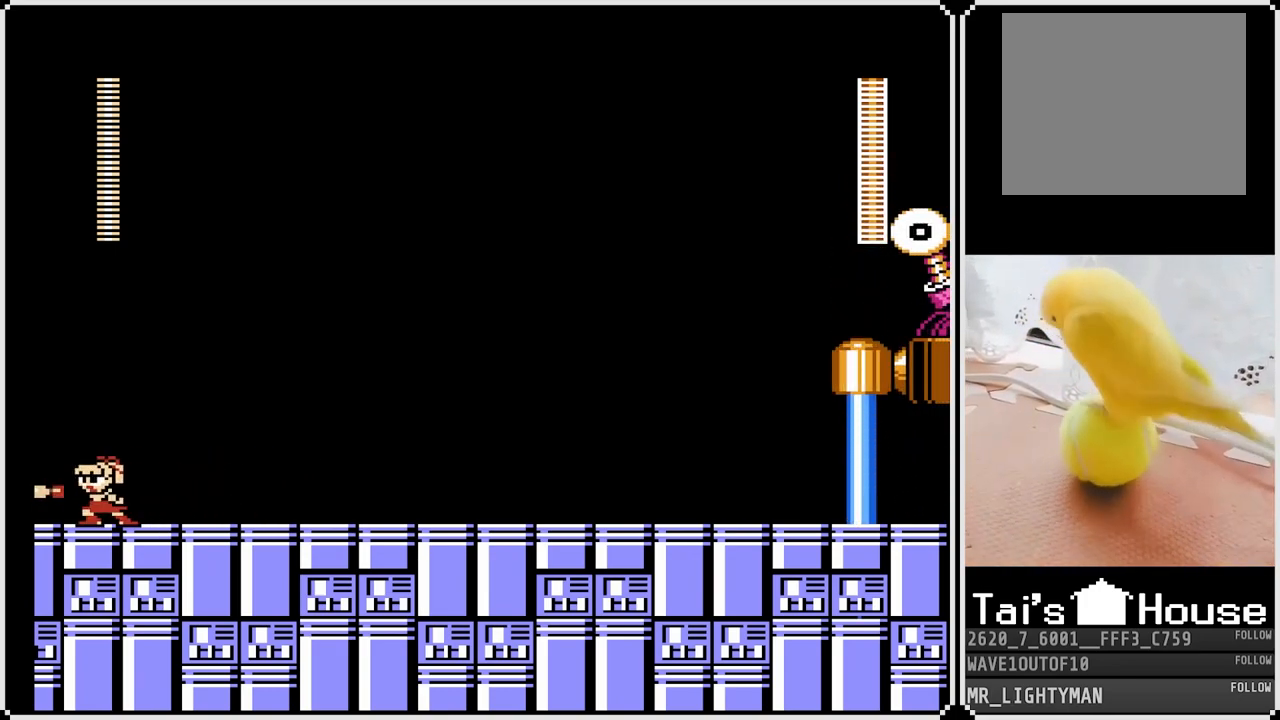
{"buttons": ["TRIANGLE"], "left_stick": "center", "right_stick": "center", "events": []}
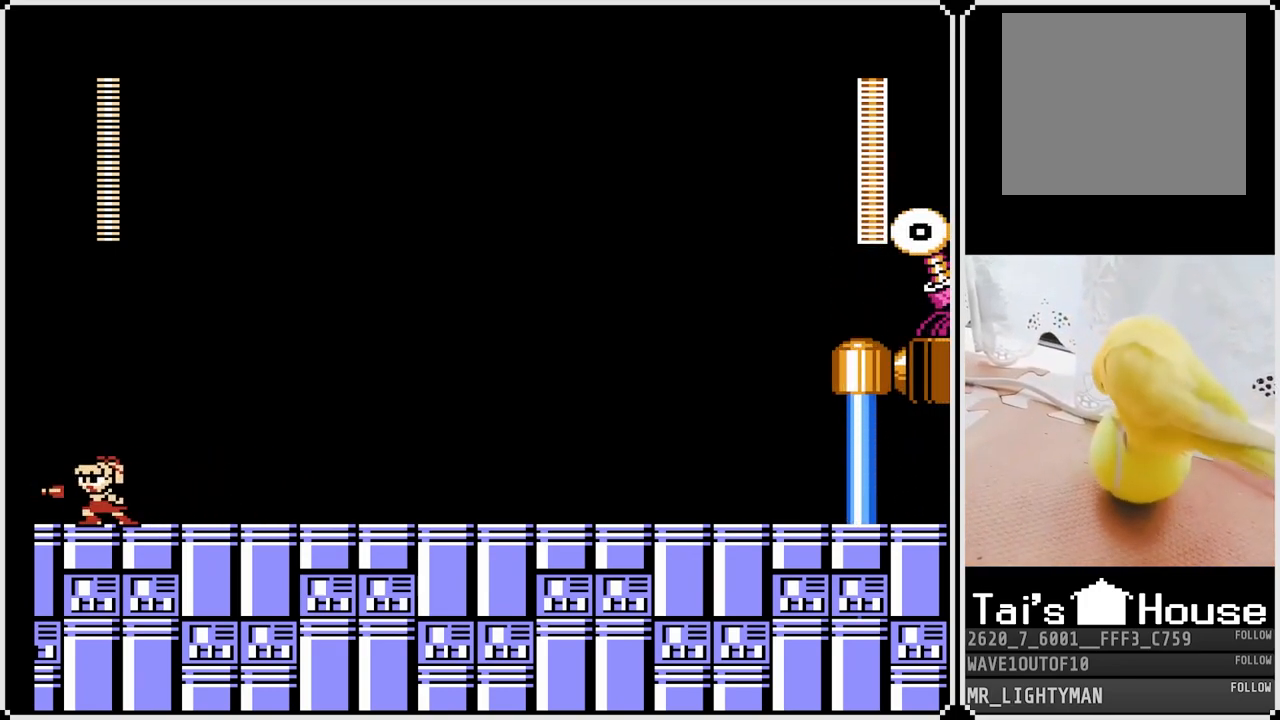
{"buttons": ["TRIANGLE"], "left_stick": "center", "right_stick": "center", "events": []}
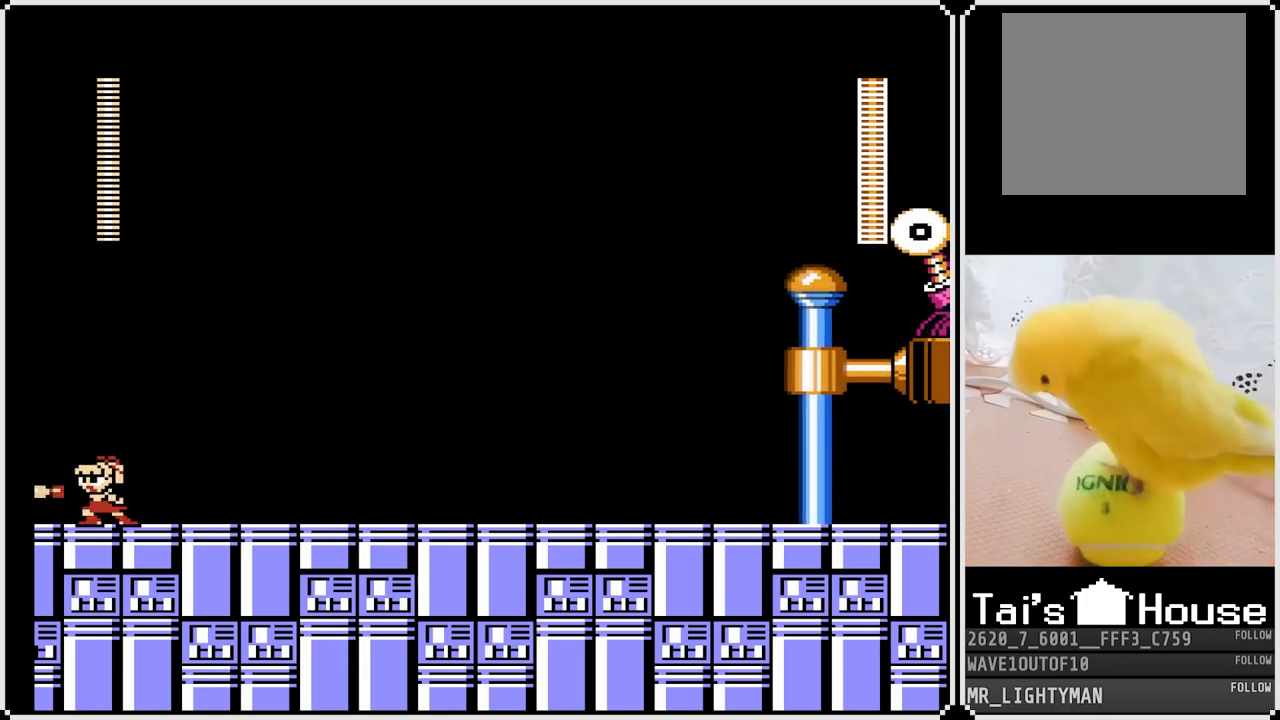
{"buttons": ["TRIANGLE"], "left_stick": "center", "right_stick": "center", "events": []}
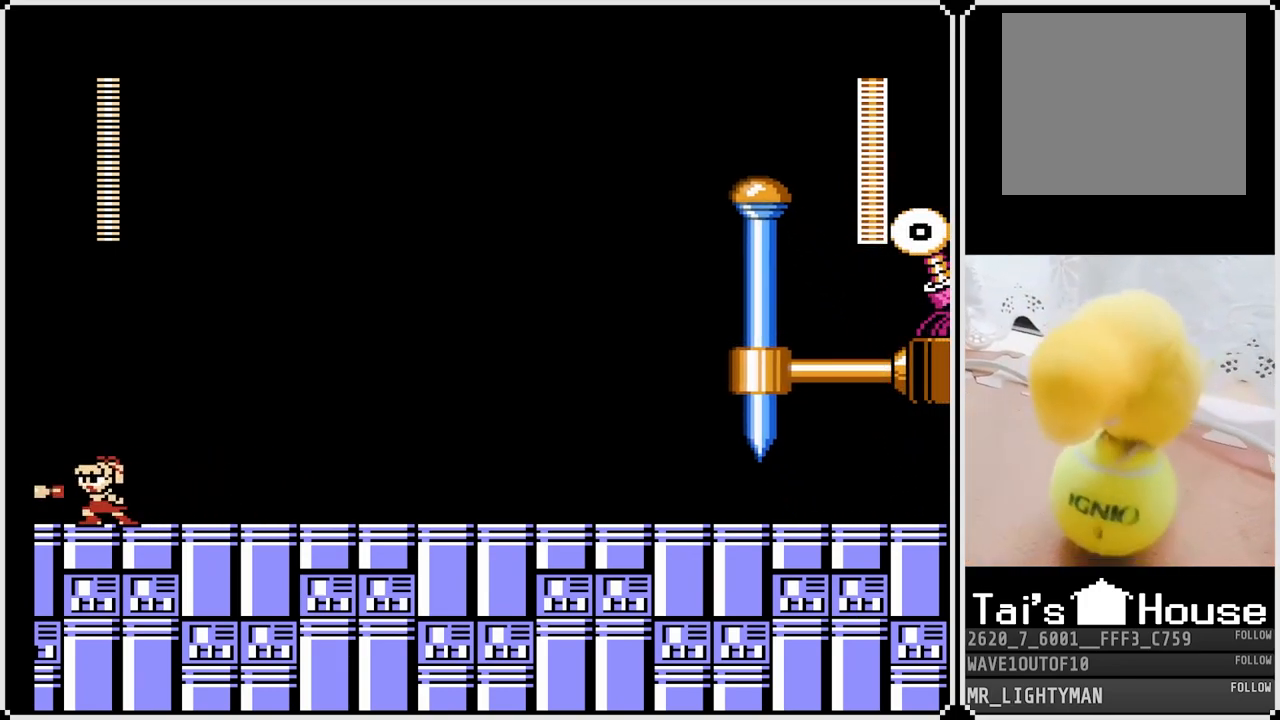
{"buttons": ["TRIANGLE"], "left_stick": "center", "right_stick": "center", "events": []}
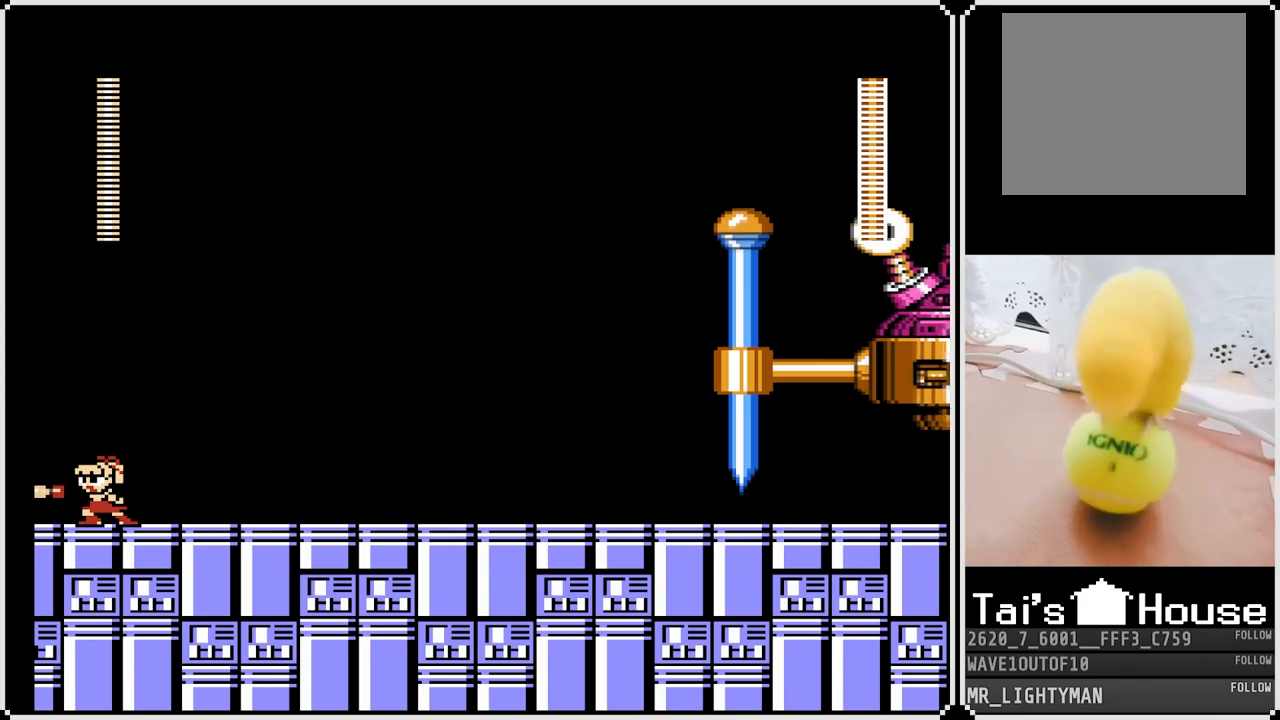
{"buttons": ["TRIANGLE"], "left_stick": "center", "right_stick": "center", "events": []}
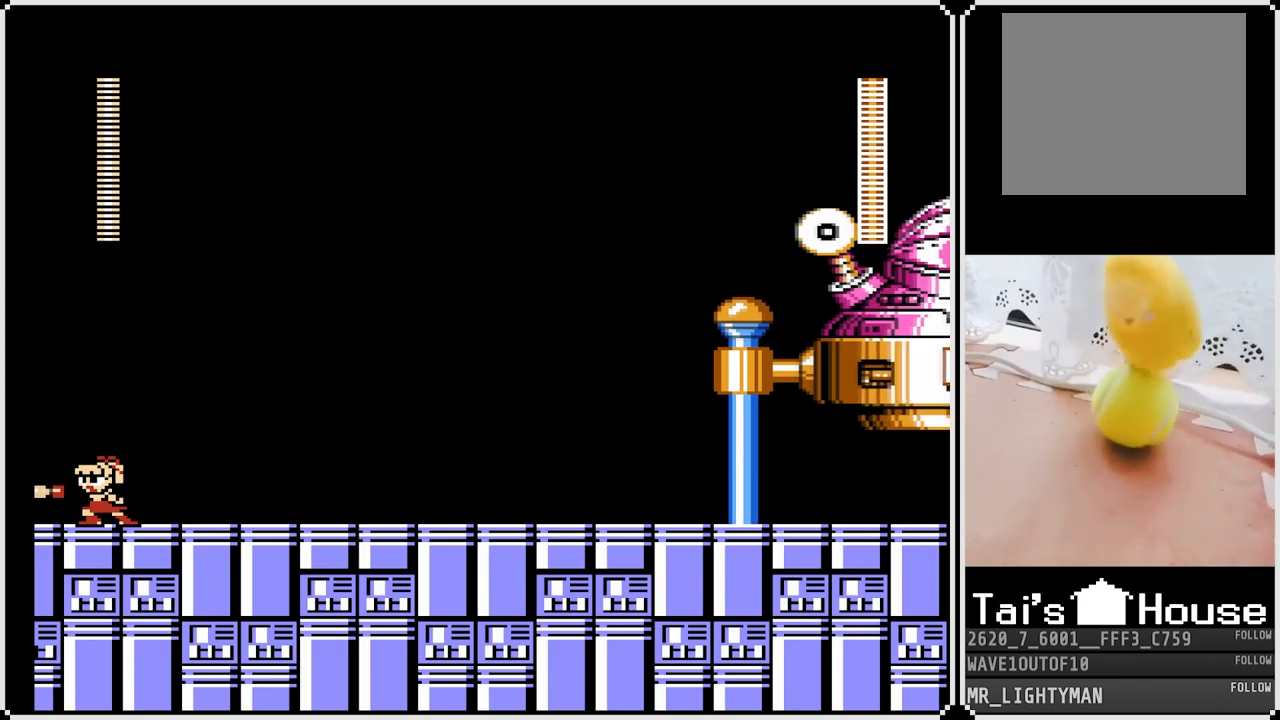
{"buttons": ["TRIANGLE"], "left_stick": "center", "right_stick": "center", "events": []}
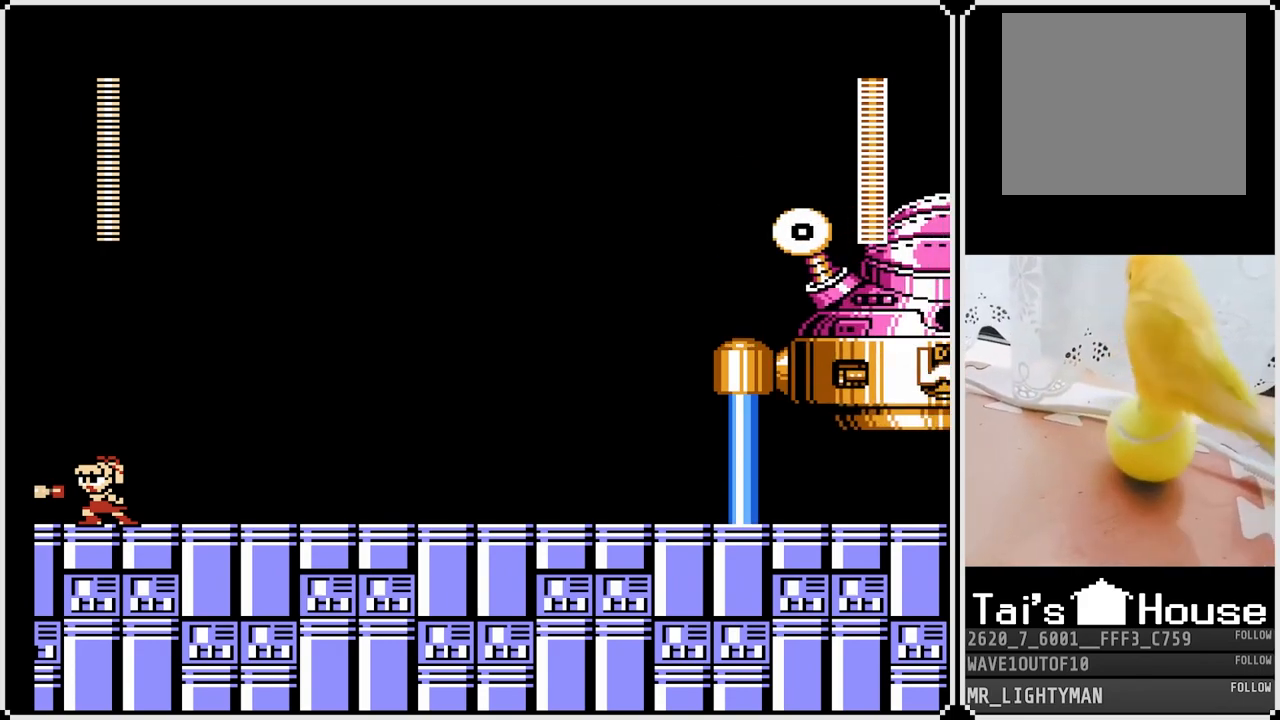
{"buttons": ["TRIANGLE"], "left_stick": "center", "right_stick": "center", "events": []}
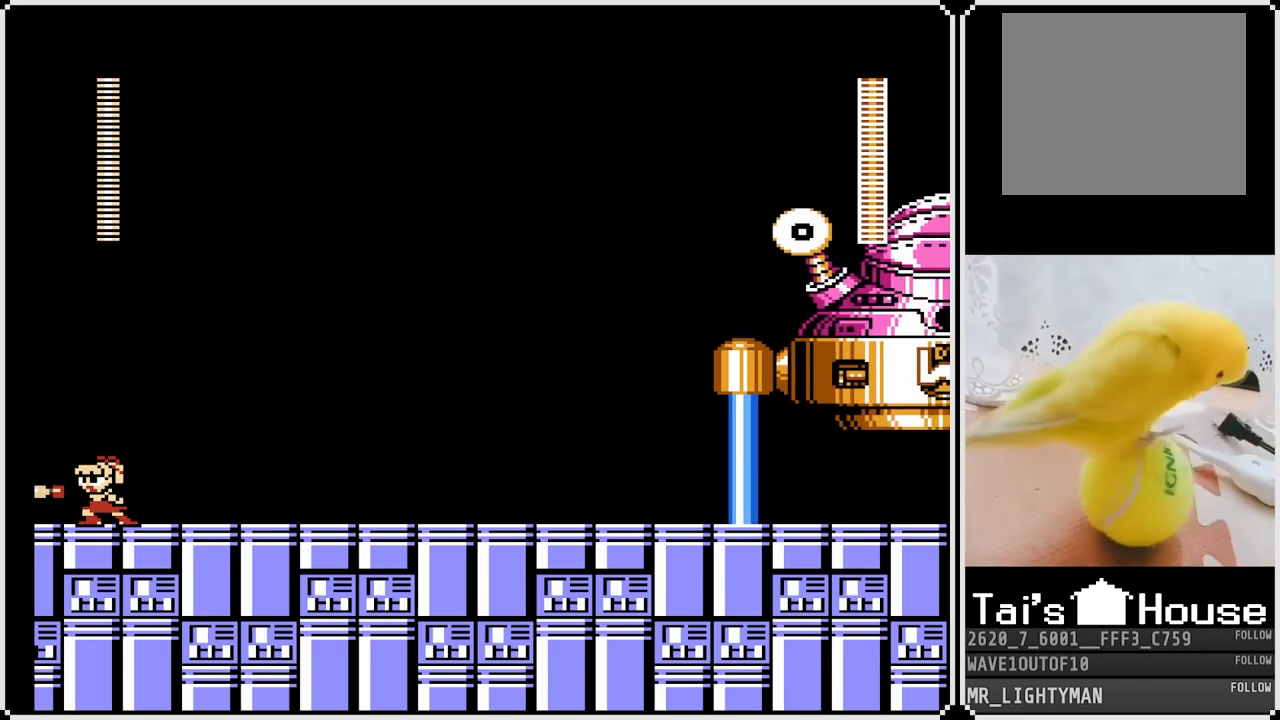
{"buttons": ["DPAD_LEFT"], "left_stick": "center", "right_stick": "center", "events": [[317, "TRIANGLE", "up"], [400, "DPAD_LEFT", "down"]]}
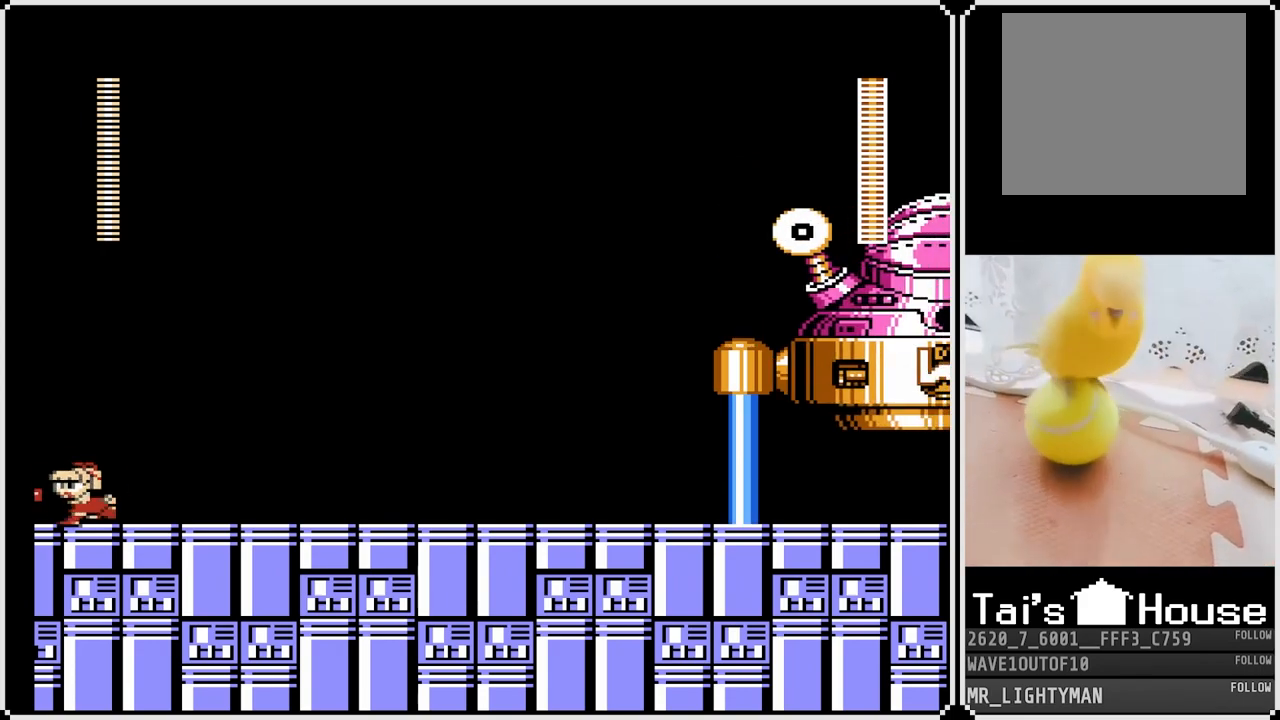
{"buttons": [], "left_stick": "center", "right_stick": "center", "events": [[117, "DPAD_LEFT", "up"], [183, "DPAD_RIGHT", "down"], [317, "DPAD_RIGHT", "up"]]}
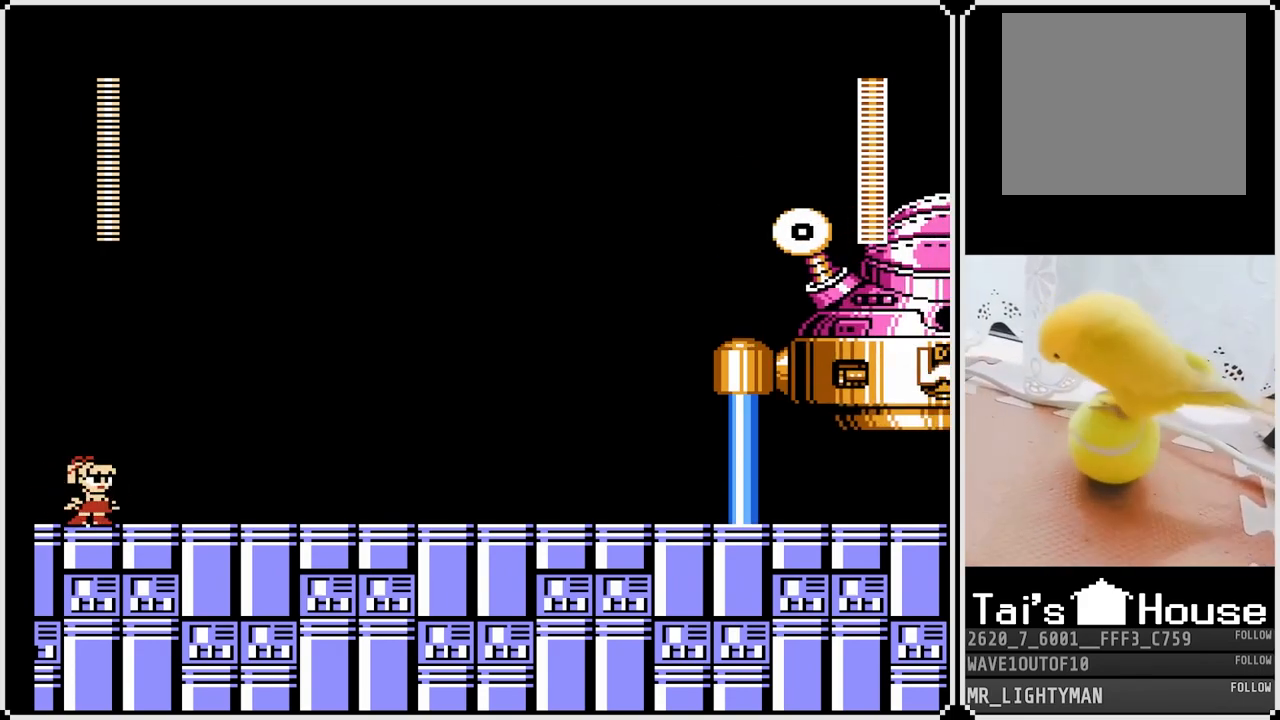
{"buttons": [], "left_stick": "center", "right_stick": "center", "events": [[83, "CROSS", "down"], [117, "SQUARE", "down"], [150, "CROSS", "up"], [183, "SQUARE", "up"], [233, "SQUARE", "down"], [367, "SQUARE", "up"]]}
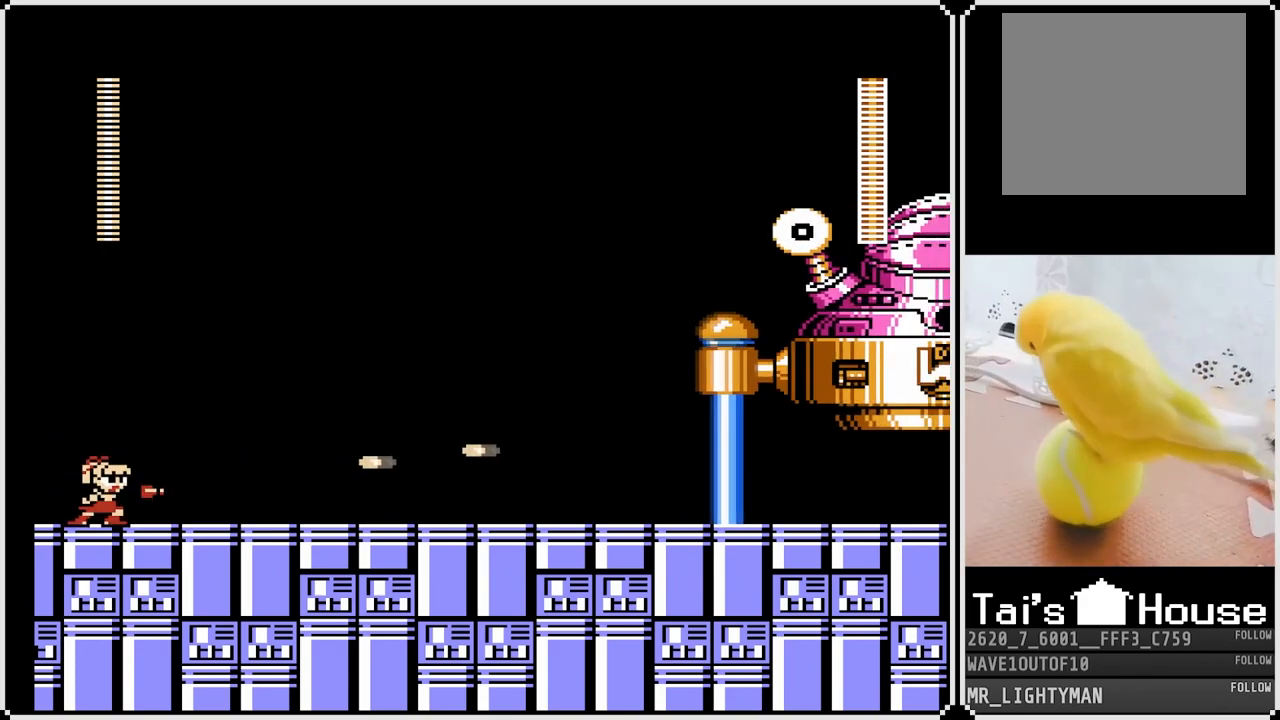
{"buttons": [], "left_stick": "center", "right_stick": "center", "events": [[167, "CROSS", "down"], [200, "SQUARE", "down"], [233, "CROSS", "up"], [283, "SQUARE", "up"], [317, "SQUARE", "down"], [417, "SQUARE", "up"]]}
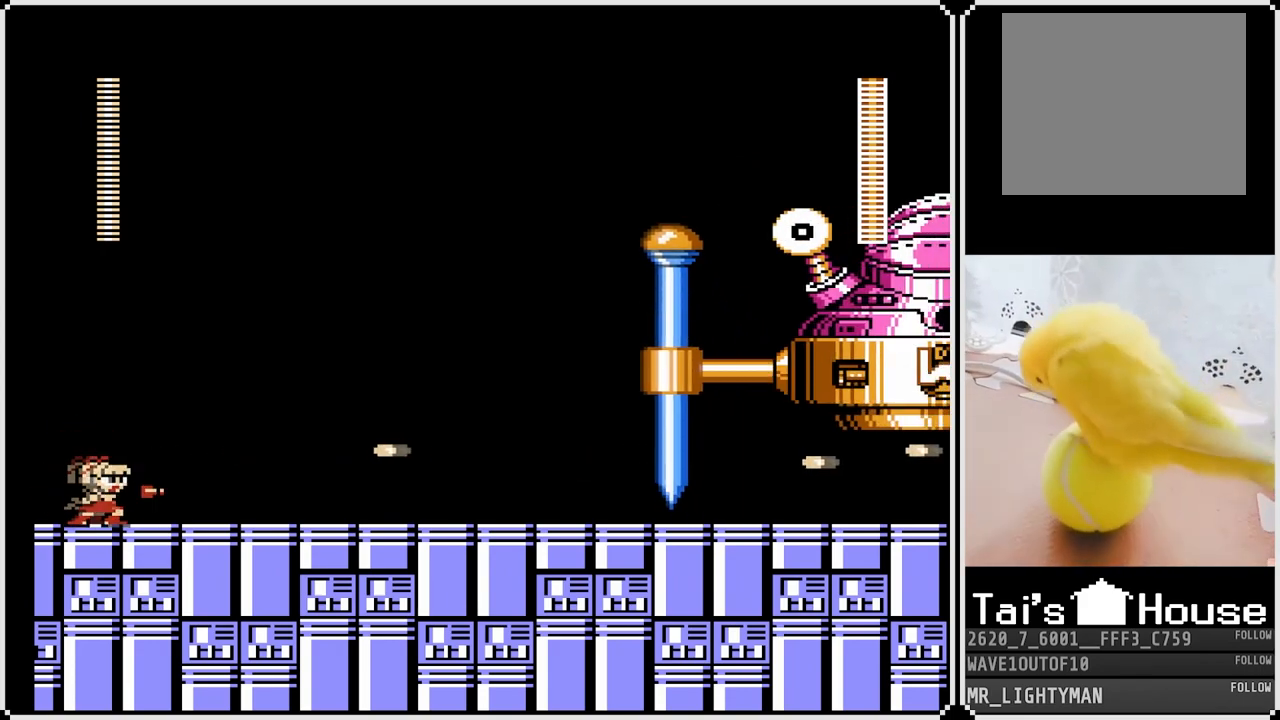
{"buttons": [], "left_stick": "center", "right_stick": "center", "events": [[150, "CROSS", "down"], [183, "SQUARE", "down"], [217, "CROSS", "up"], [267, "SQUARE", "up"], [283, "SQUARE", "down"], [367, "SQUARE", "up"], [417, "SQUARE", "down"], [467, "SQUARE", "up"]]}
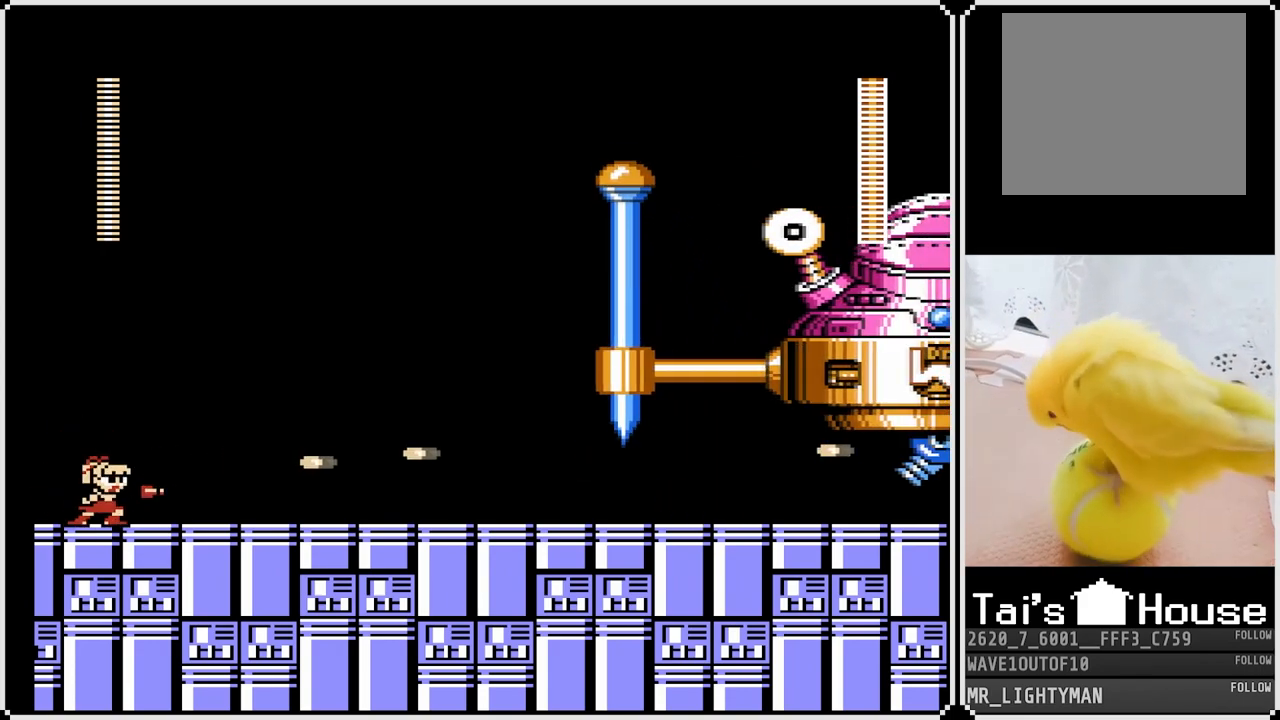
{"buttons": [], "left_stick": "center", "right_stick": "center", "events": [[133, "CROSS", "down"], [150, "SQUARE", "down"], [233, "CROSS", "up"], [267, "SQUARE", "up"], [283, "SQUARE", "down"], [450, "SQUARE", "up"]]}
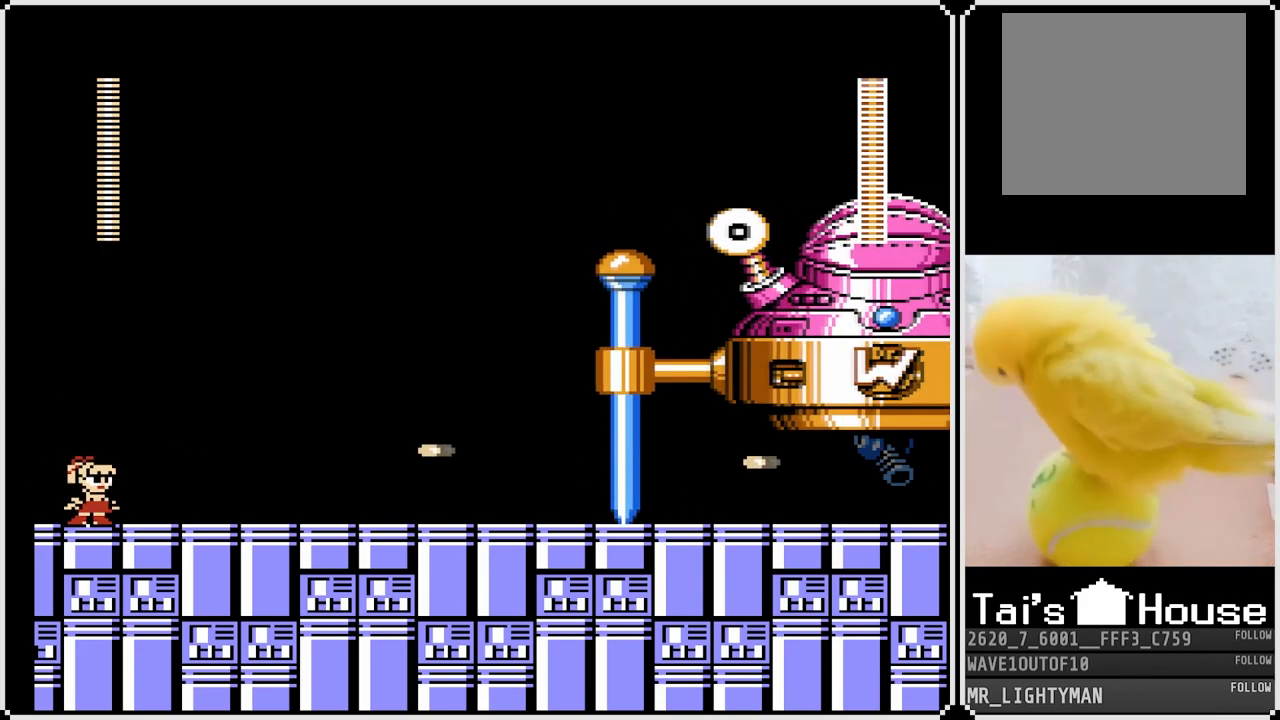
{"buttons": ["CROSS"], "left_stick": "center", "right_stick": "center", "events": [[67, "CROSS", "down"], [100, "SQUARE", "down"], [150, "CROSS", "up"], [183, "SQUARE", "up"], [217, "SQUARE", "down"], [300, "SQUARE", "up"], [500, "CROSS", "down"]]}
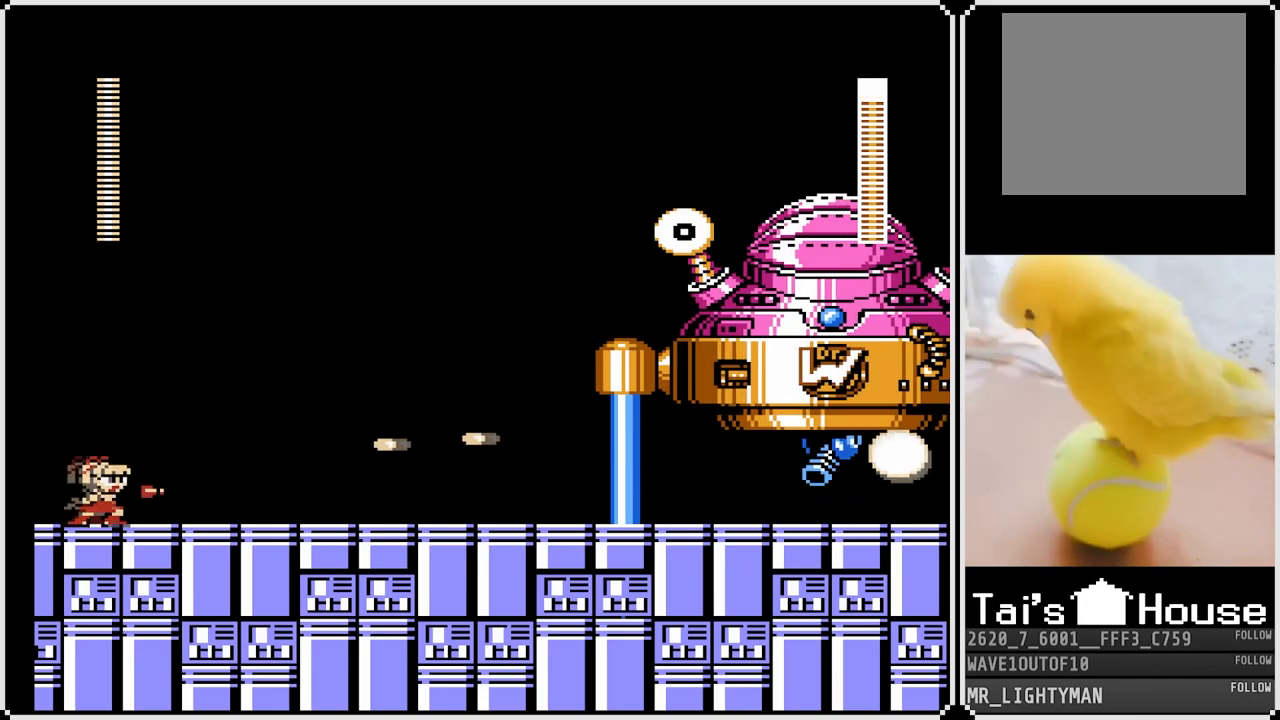
{"buttons": [], "left_stick": "center", "right_stick": "center", "events": [[17, "SQUARE", "down"], [50, "CROSS", "up"], [100, "SQUARE", "up"], [117, "SQUARE", "down"], [217, "SQUARE", "up"], [383, "CROSS", "down"], [417, "SQUARE", "down"], [450, "CROSS", "up"], [500, "SQUARE", "up"]]}
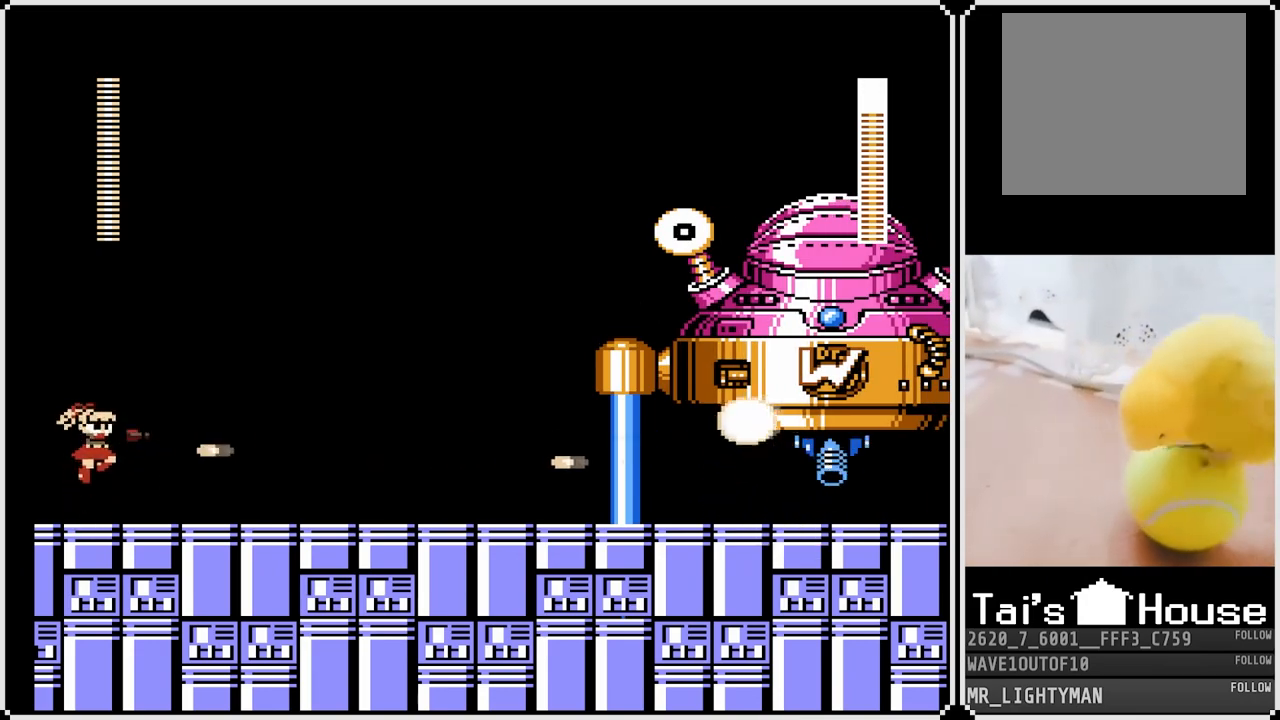
{"buttons": ["SQUARE"], "left_stick": "center", "right_stick": "center", "events": [[50, "SQUARE", "down"], [133, "SQUARE", "up"], [250, "CROSS", "down"], [317, "SQUARE", "down"], [350, "CROSS", "up"], [367, "SQUARE", "up"], [417, "SQUARE", "down"]]}
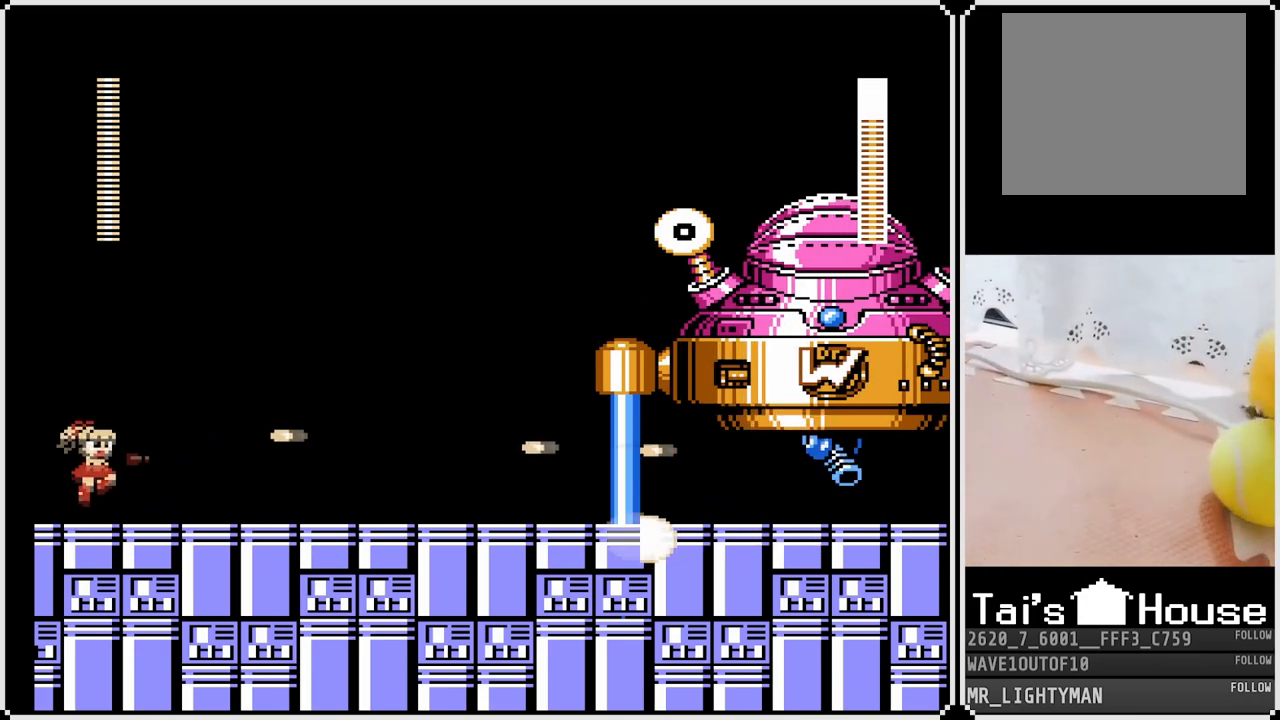
{"buttons": [], "left_stick": "center", "right_stick": "center", "events": [[17, "SQUARE", "up"], [150, "CROSS", "down"], [200, "SQUARE", "down"], [217, "CROSS", "up"], [267, "SQUARE", "up"], [300, "SQUARE", "down"], [400, "SQUARE", "up"]]}
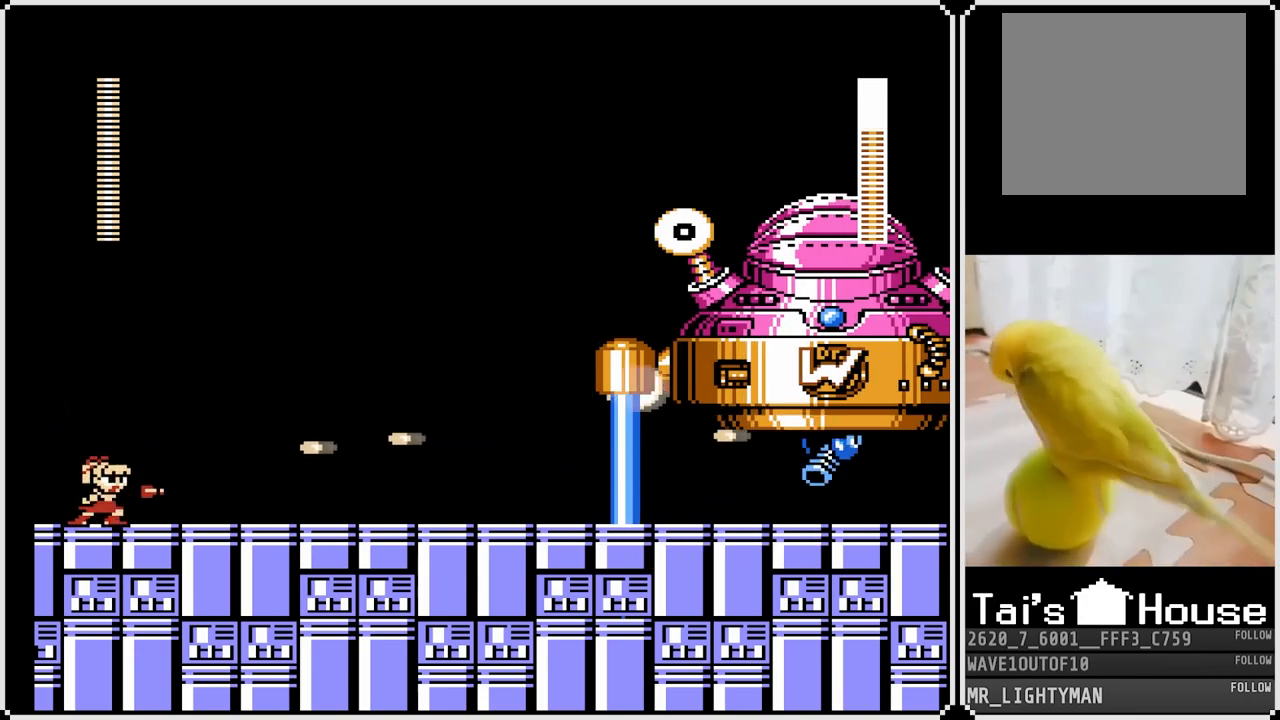
{"buttons": ["SQUARE"], "left_stick": "center", "right_stick": "center", "events": [[17, "CROSS", "down"], [50, "SQUARE", "down"], [100, "CROSS", "up"], [133, "SQUARE", "up"], [167, "SQUARE", "down"], [267, "SQUARE", "up"], [417, "CROSS", "down"], [450, "SQUARE", "down"], [483, "CROSS", "up"]]}
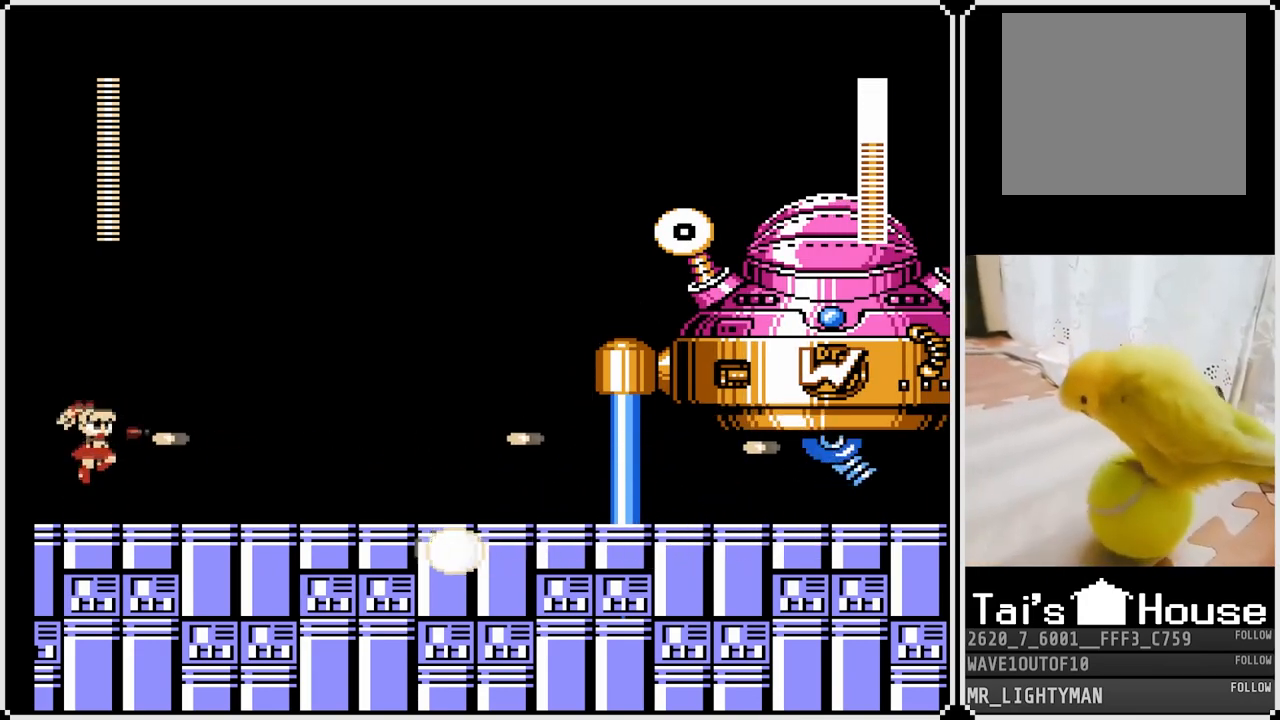
{"buttons": ["SQUARE"], "left_stick": "center", "right_stick": "center", "events": [[33, "SQUARE", "up"], [67, "SQUARE", "down"], [167, "SQUARE", "up"], [250, "CROSS", "down"], [300, "SQUARE", "down"], [350, "CROSS", "up"], [383, "SQUARE", "up"], [433, "SQUARE", "down"]]}
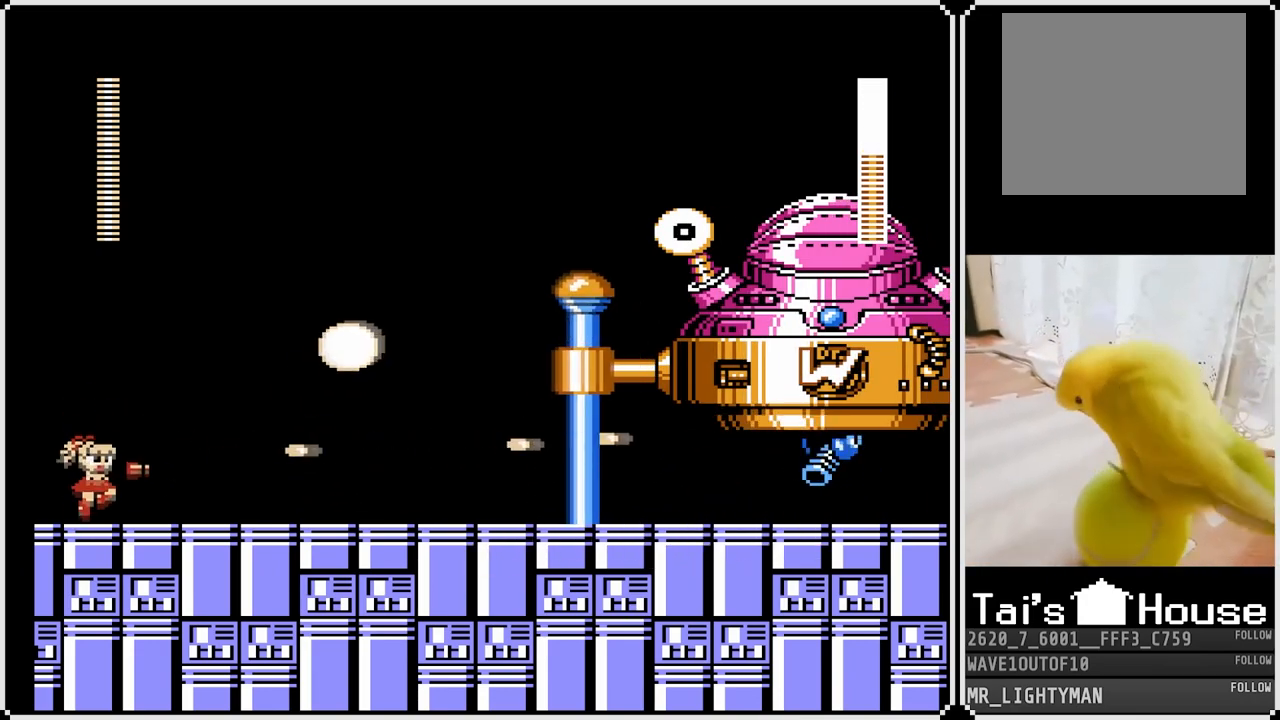
{"buttons": ["DPAD_RIGHT"], "left_stick": "center", "right_stick": "center", "events": [[33, "SQUARE", "up"], [483, "DPAD_RIGHT", "down"]]}
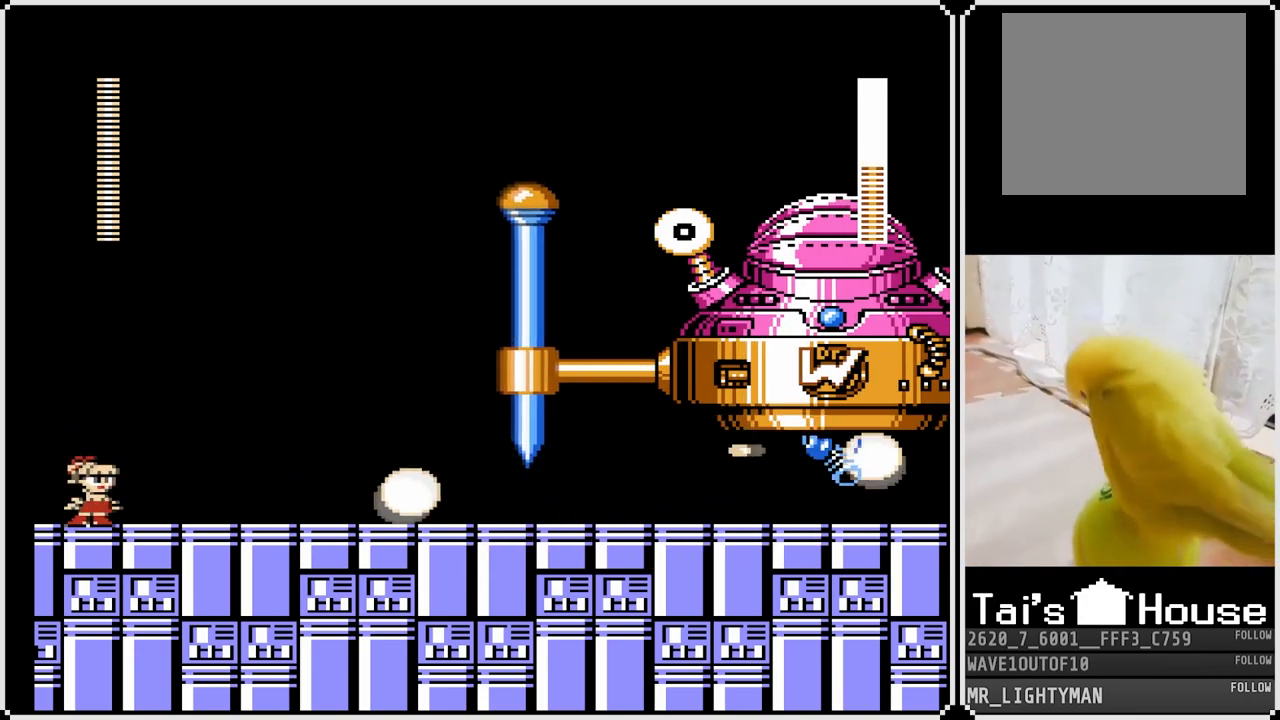
{"buttons": ["SQUARE", "DPAD_RIGHT"], "left_stick": "center", "right_stick": "center", "events": [[17, "CROSS", "down"], [417, "SQUARE", "down"], [467, "CROSS", "up"]]}
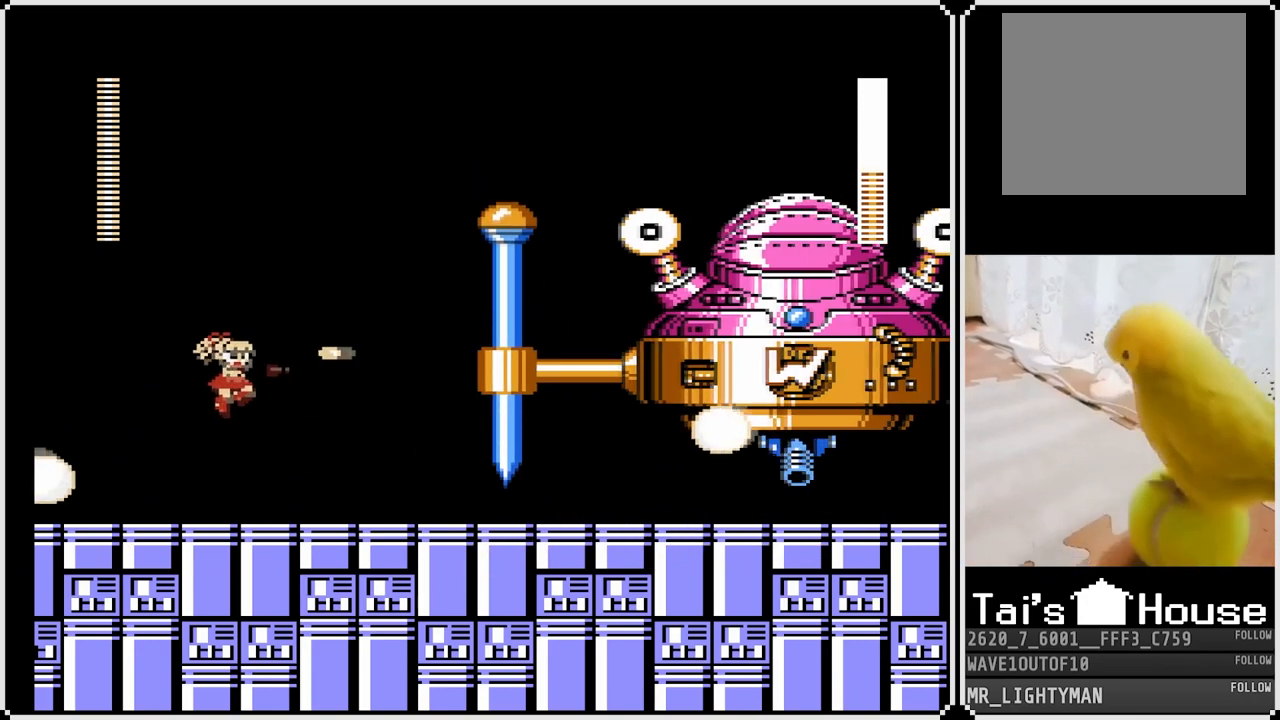
{"buttons": [], "left_stick": "center", "right_stick": "center", "events": [[67, "SQUARE", "up"], [83, "DPAD_RIGHT", "up"], [200, "CROSS", "down"], [233, "SQUARE", "down"], [283, "CROSS", "up"], [317, "DPAD_RIGHT", "down"], [317, "SQUARE", "up"], [350, "SQUARE", "down"], [450, "DPAD_RIGHT", "up"], [450, "SQUARE", "up"]]}
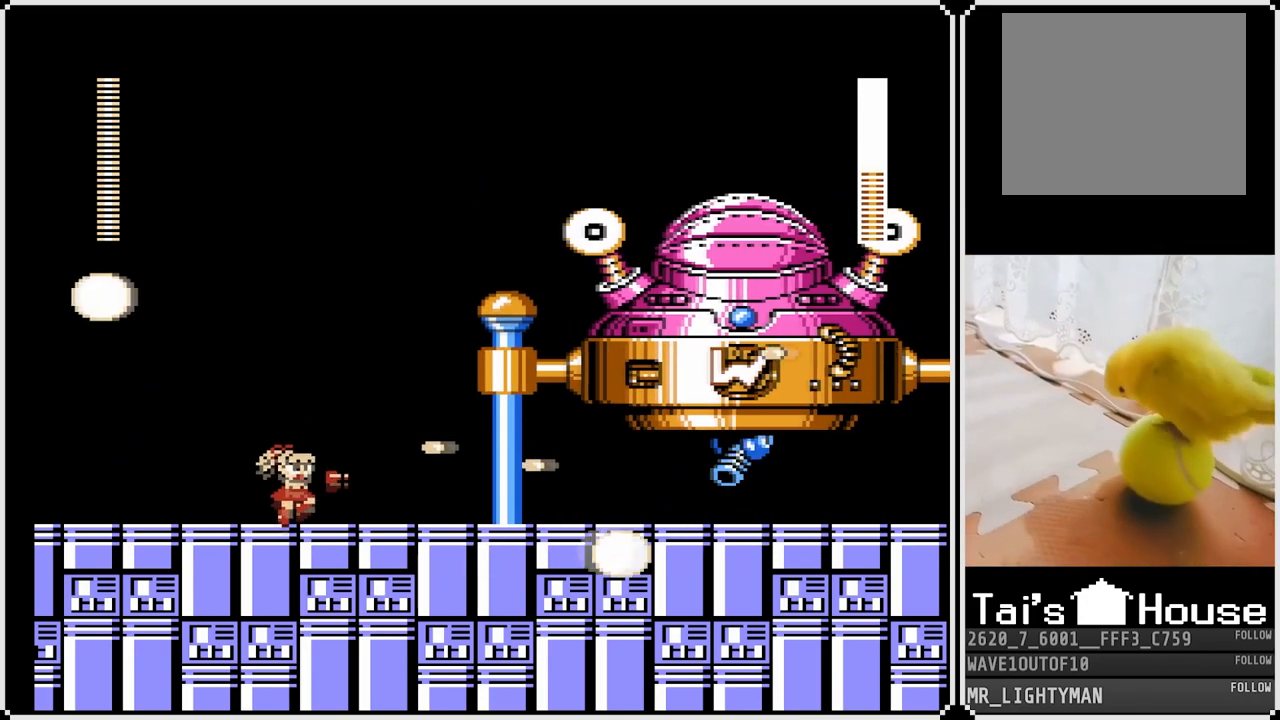
{"buttons": ["CROSS"], "left_stick": "center", "right_stick": "center", "events": [[100, "CROSS", "down"], [133, "SQUARE", "down"], [183, "CROSS", "up"], [217, "DPAD_RIGHT", "down"], [217, "SQUARE", "up"], [250, "SQUARE", "down"], [283, "DPAD_RIGHT", "up"], [333, "SQUARE", "up"], [400, "SQUARE", "down"], [433, "CROSS", "down"], [467, "SQUARE", "up"]]}